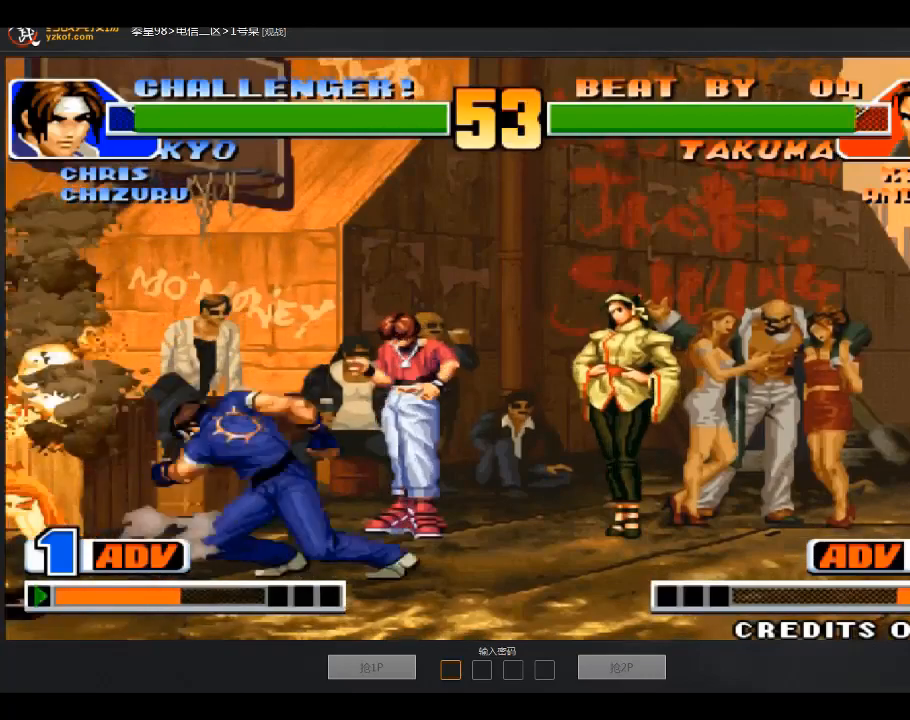
Gameplay with a controller (arcade stick); each line is a JSON object with the inputs held at the frame after it. "events" lists button and stick changes between this image and that frame as [ms after this image, input, new state], when the widget could be followed in between. Not read: D L3 R3.
{"buttons": [], "left_stick": "center", "events": [[434, "left_stick", "center"]]}
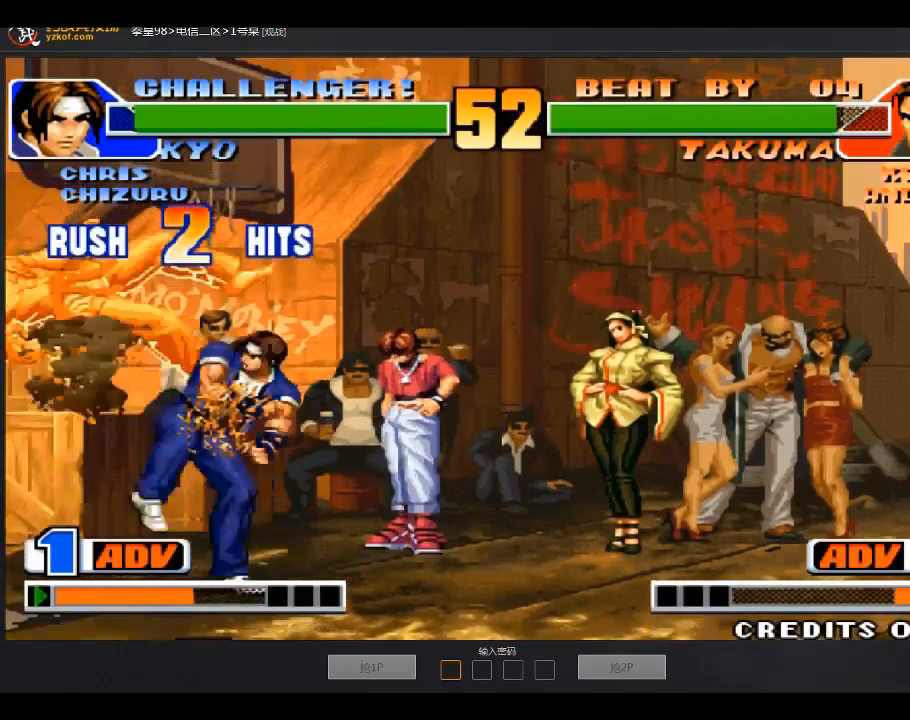
{"buttons": [], "left_stick": "center", "events": []}
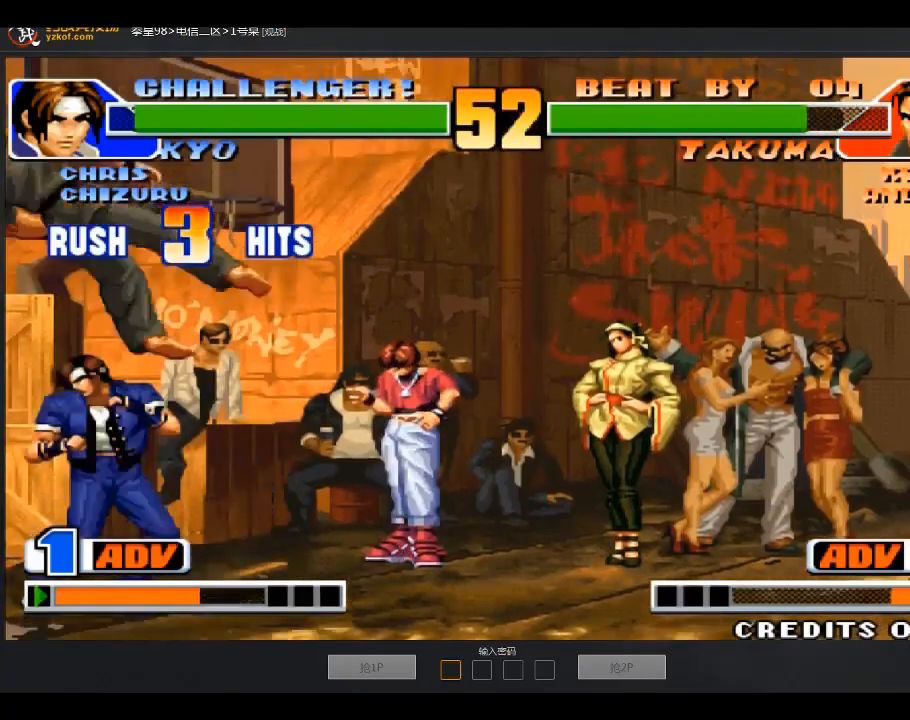
{"buttons": [], "left_stick": "center", "events": []}
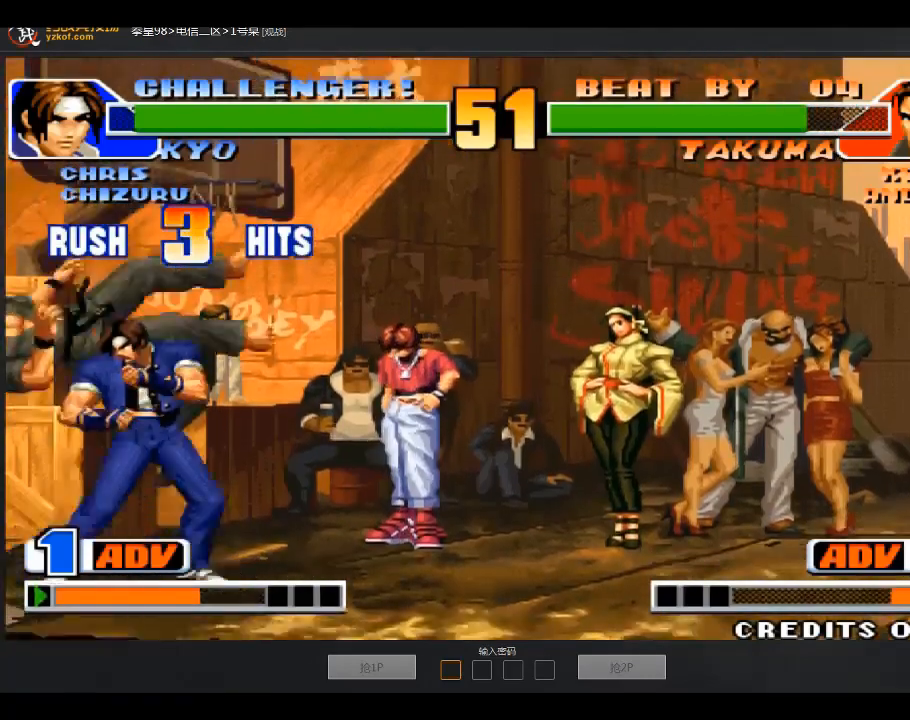
{"buttons": [], "left_stick": "left", "events": [[134, "A", "down"], [134, "B", "down"], [234, "B", "up"], [267, "A", "up"], [267, "left_stick", "down"], [334, "left_stick", "down-left"], [434, "left_stick", "left"]]}
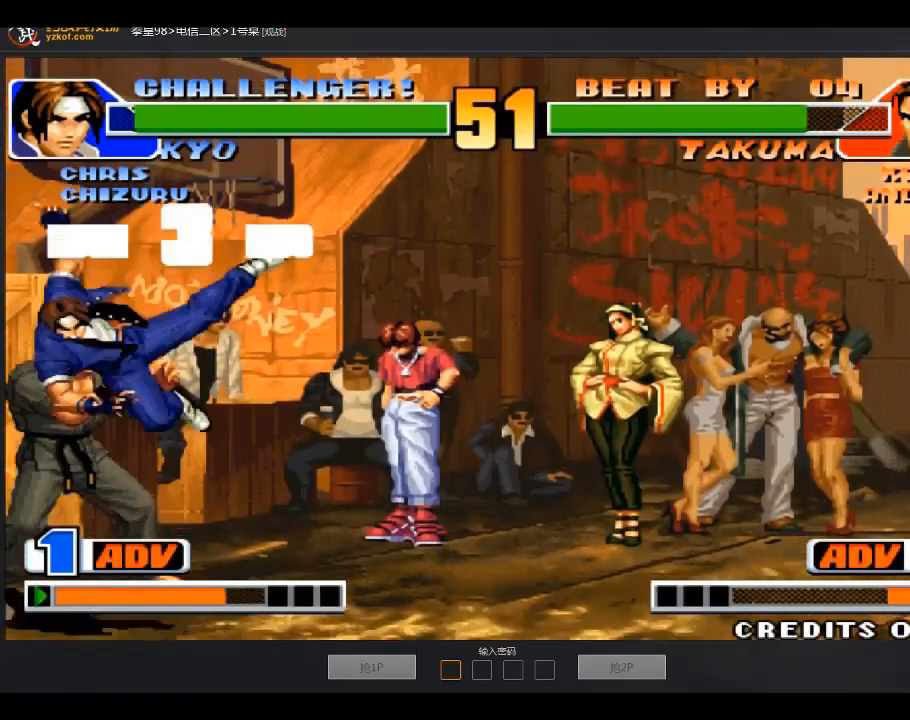
{"buttons": [], "left_stick": "down-left"}
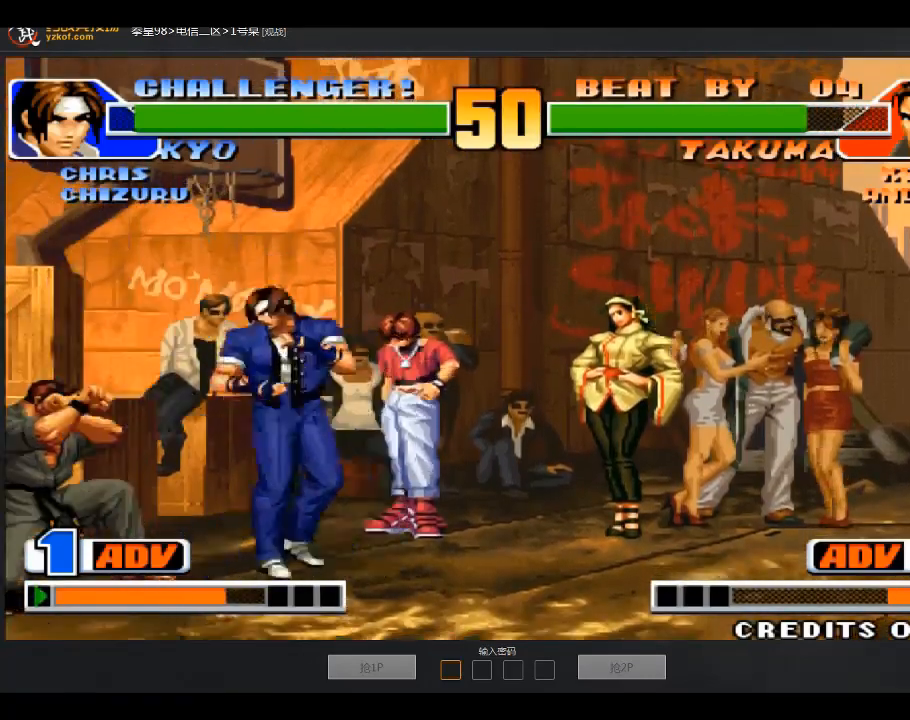
{"buttons": [], "left_stick": "left", "events": [[267, "left_stick", "left"], [334, "A", "down"], [434, "A", "up"]]}
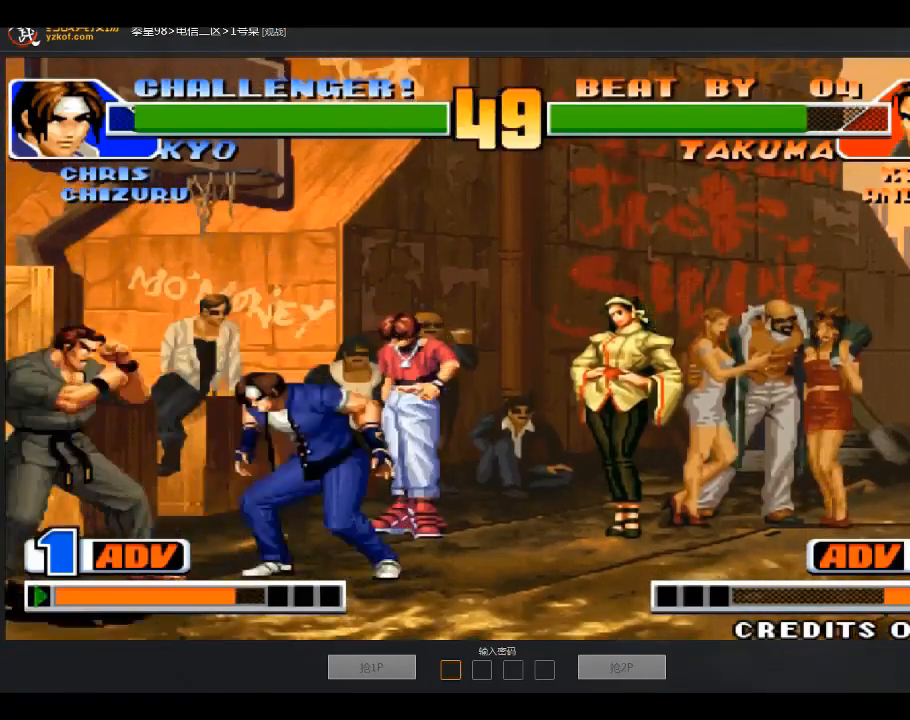
{"buttons": [], "left_stick": "left", "events": [[67, "left_stick", "down-left"], [334, "left_stick", "left"]]}
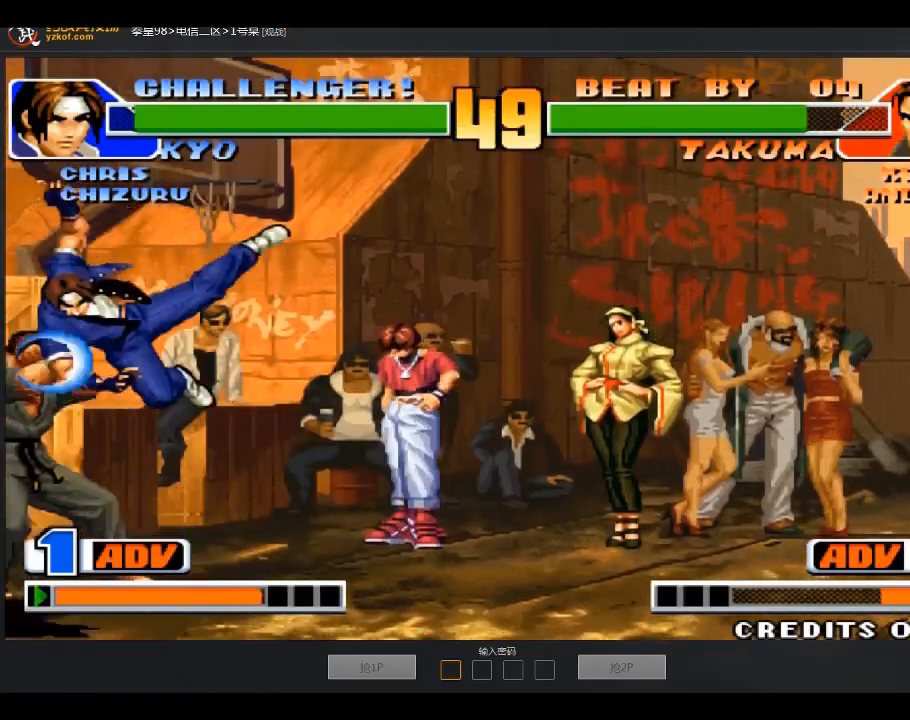
{"buttons": [], "left_stick": "down-left", "events": [[67, "left_stick", "down-left"]]}
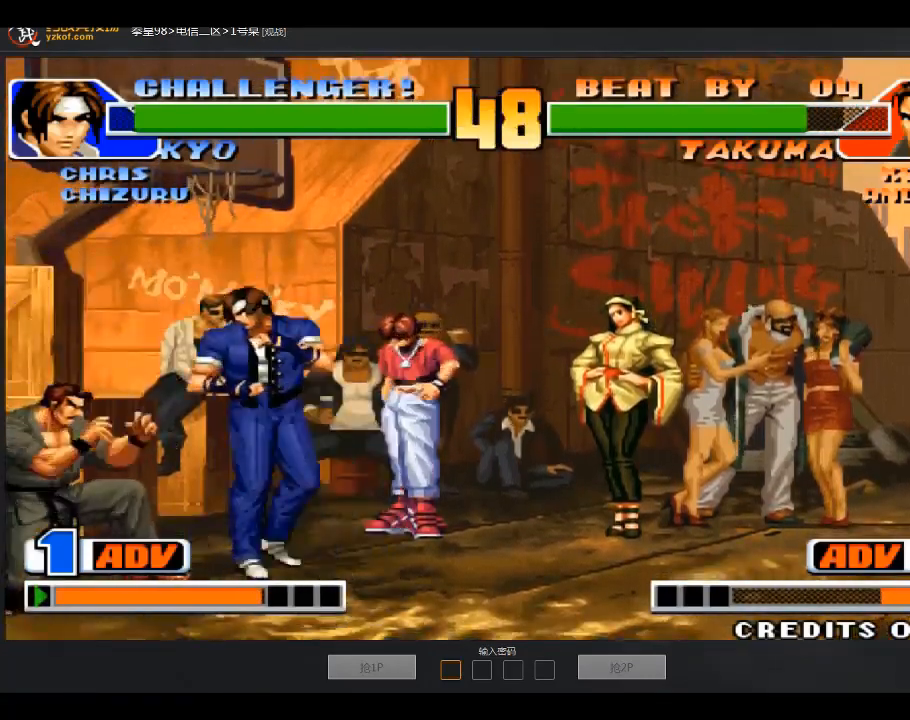
{"buttons": [], "left_stick": "left", "events": [[267, "A", "down"], [267, "left_stick", "left"], [467, "A", "up"]]}
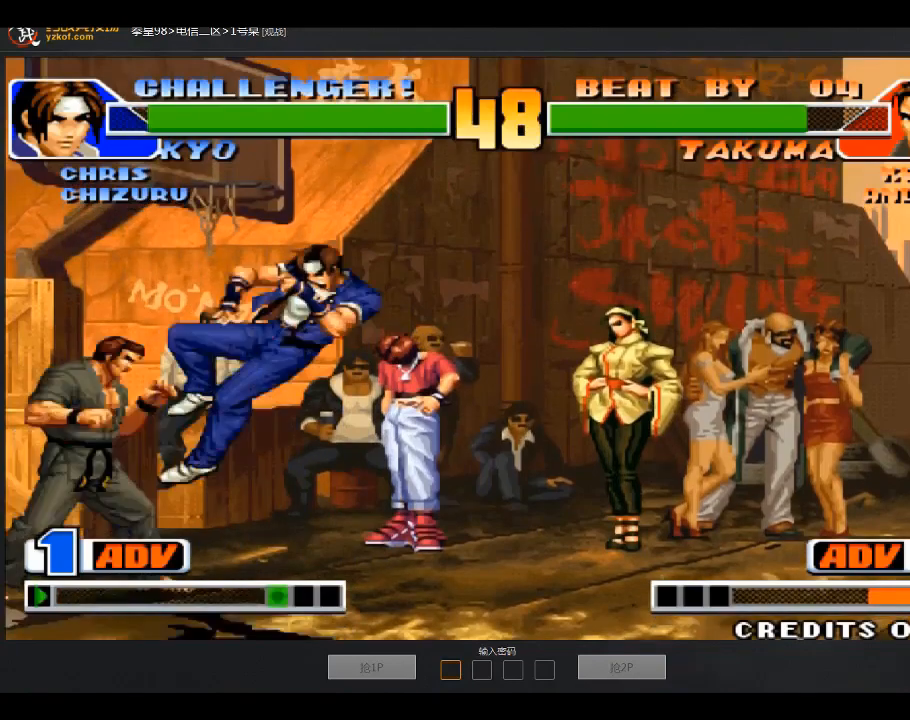
{"buttons": ["A"], "left_stick": "right", "events": [[134, "left_stick", "down-left"], [367, "A", "down"], [367, "left_stick", "right"]]}
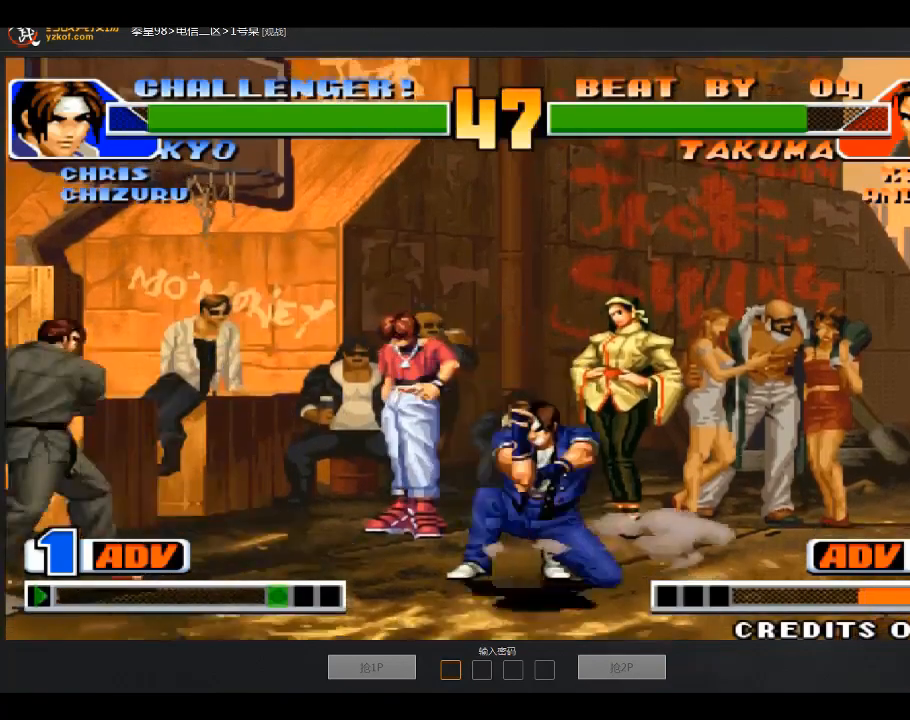
{"buttons": [], "left_stick": "down-left", "events": [[33, "A", "up"], [33, "left_stick", "down-left"]]}
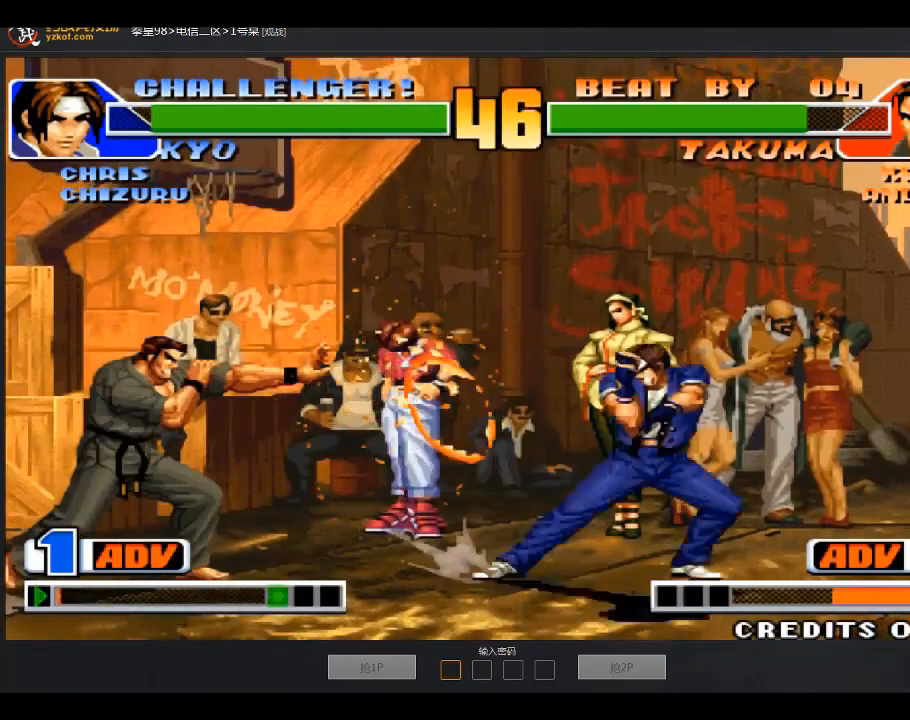
{"buttons": ["B"], "left_stick": "down-left", "events": [[67, "B", "down"], [67, "left_stick", "right"], [367, "left_stick", "center"], [434, "left_stick", "down-left"]]}
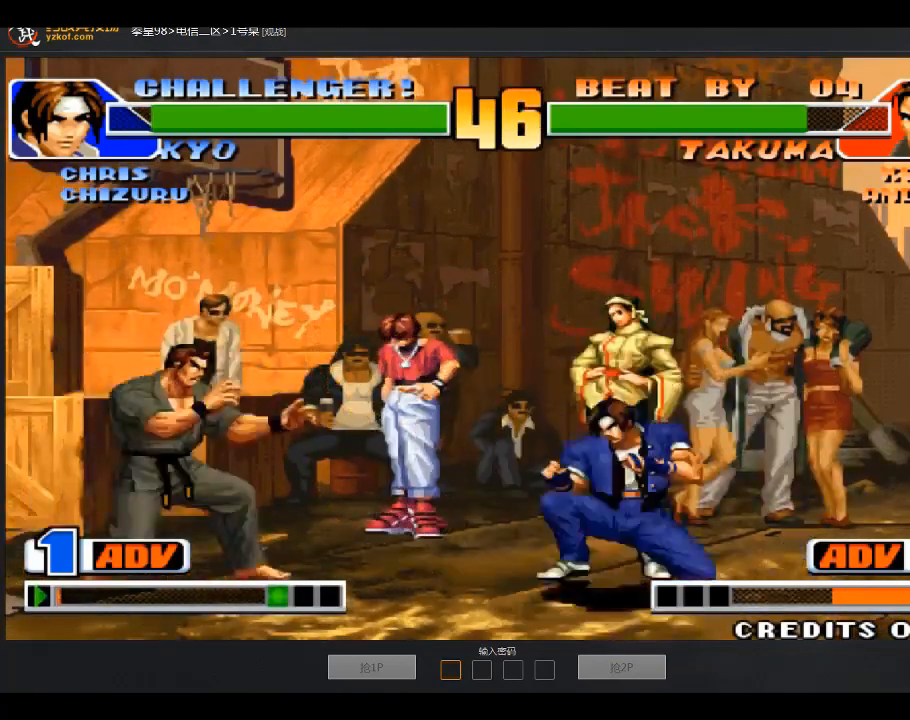
{"buttons": [], "left_stick": "left", "events": [[167, "B", "up"], [267, "left_stick", "center"], [434, "left_stick", "left"]]}
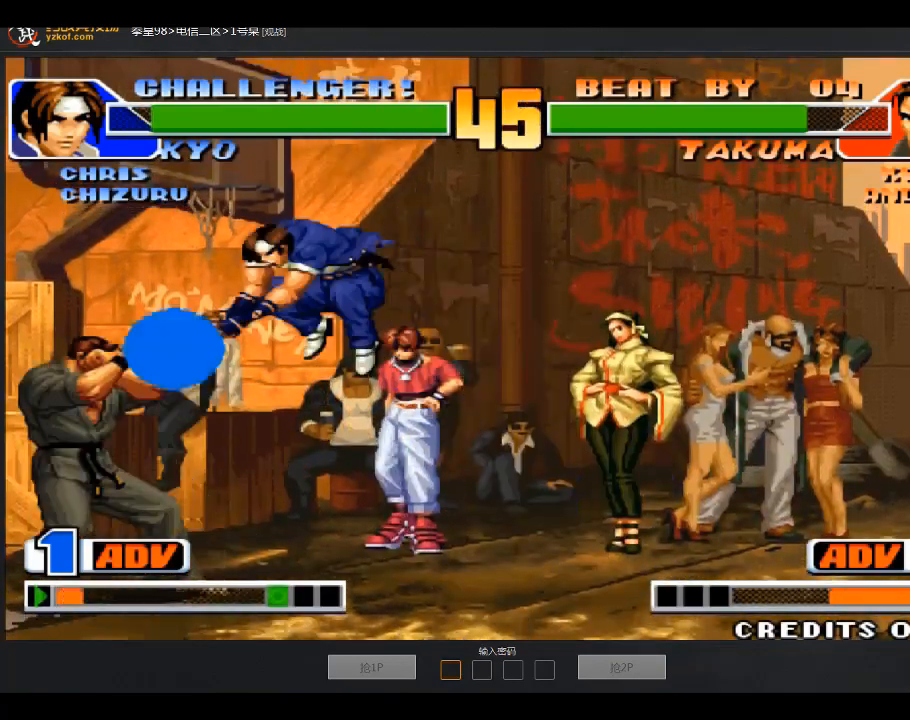
{"buttons": ["A"], "left_stick": "left", "events": [[167, "left_stick", "center"], [267, "left_stick", "down-left"], [334, "A", "down"], [334, "left_stick", "left"]]}
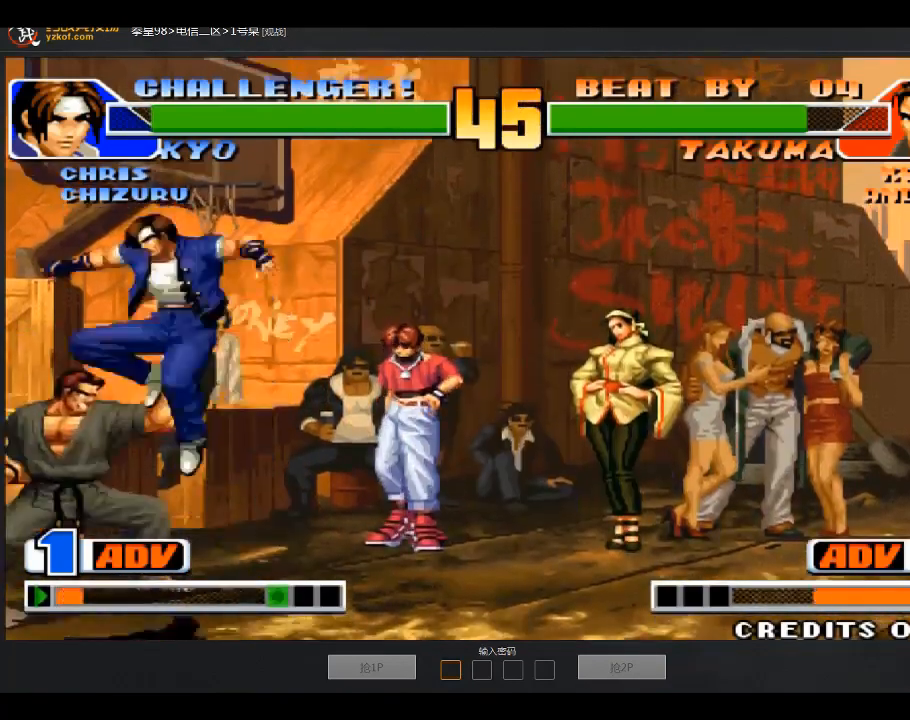
{"buttons": [], "left_stick": "center", "events": [[434, "left_stick", "center"], [467, "A", "up"]]}
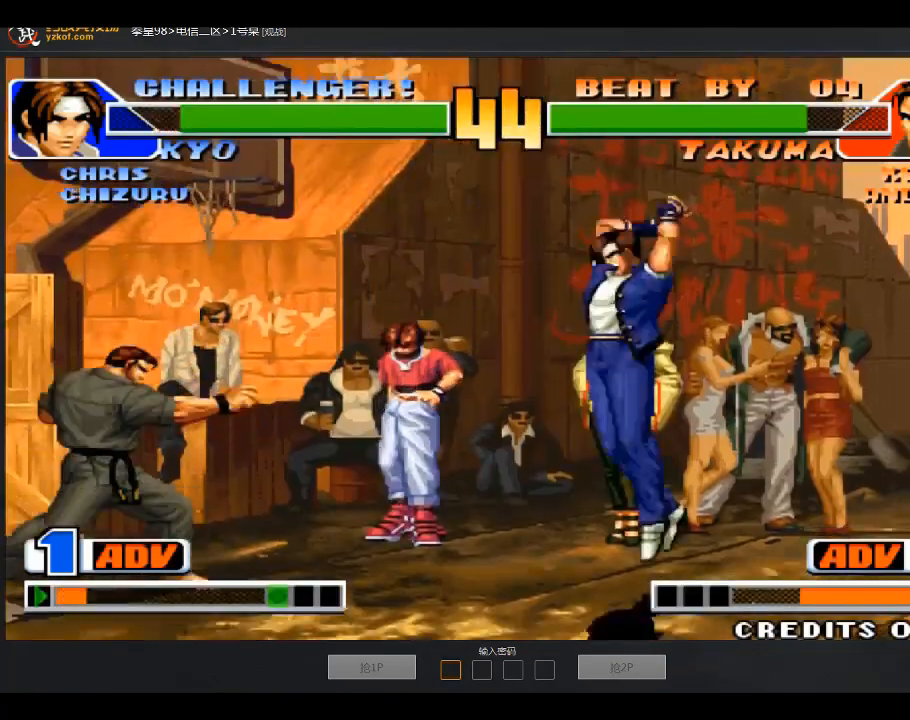
{"buttons": [], "left_stick": "down-left", "events": [[67, "left_stick", "left"], [134, "left_stick", "down"], [234, "A", "down"], [267, "left_stick", "center"], [367, "A", "up"], [434, "left_stick", "down-left"]]}
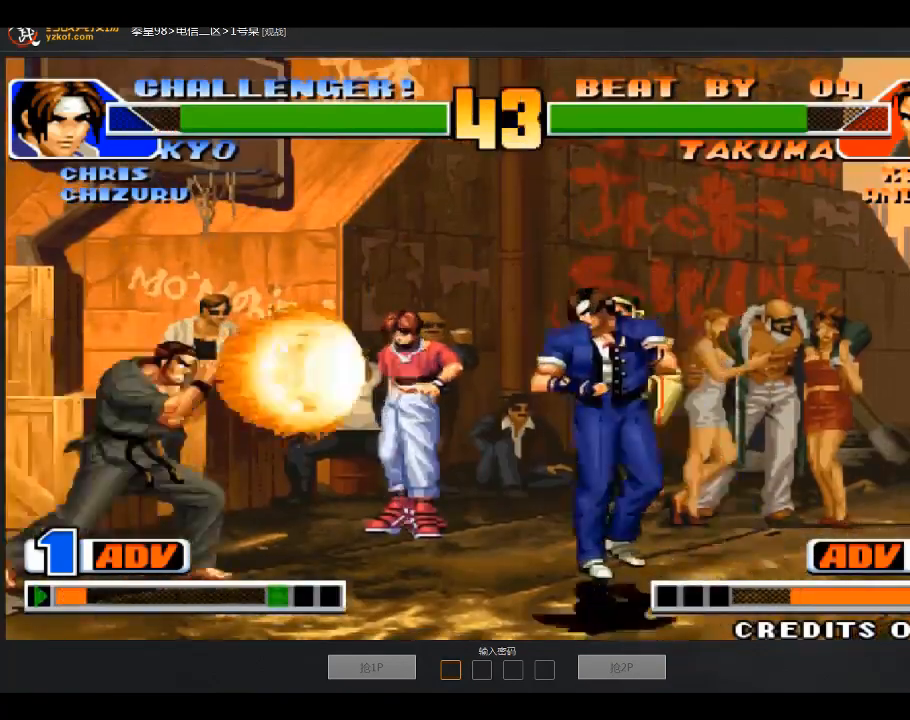
{"buttons": ["B"], "left_stick": "right", "events": [[434, "B", "down"], [434, "left_stick", "right"]]}
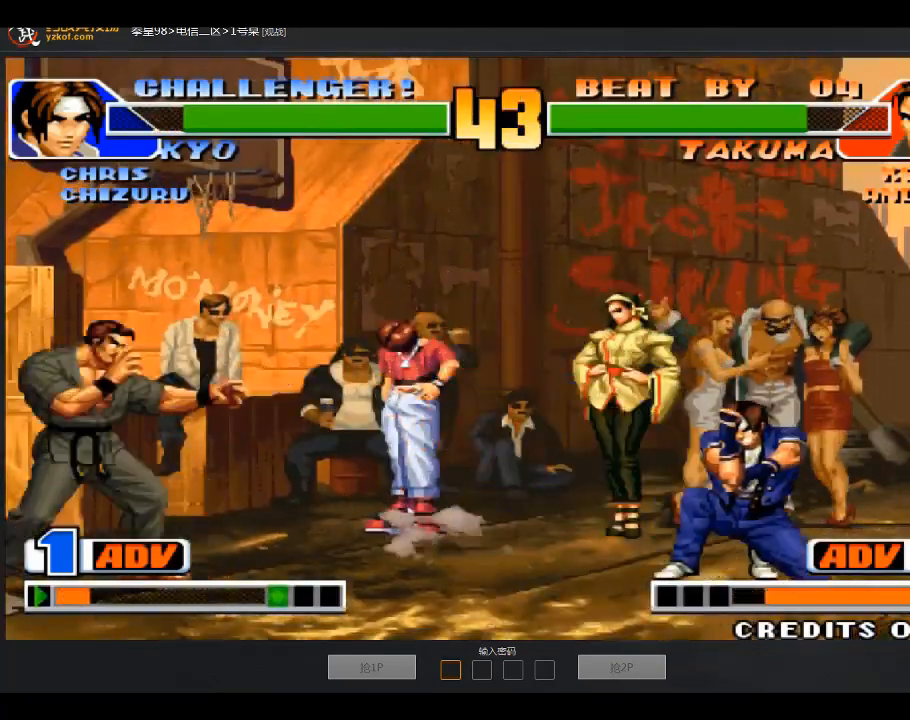
{"buttons": [], "left_stick": "down-left", "events": [[267, "left_stick", "left"], [334, "left_stick", "down-left"], [468, "B", "up"]]}
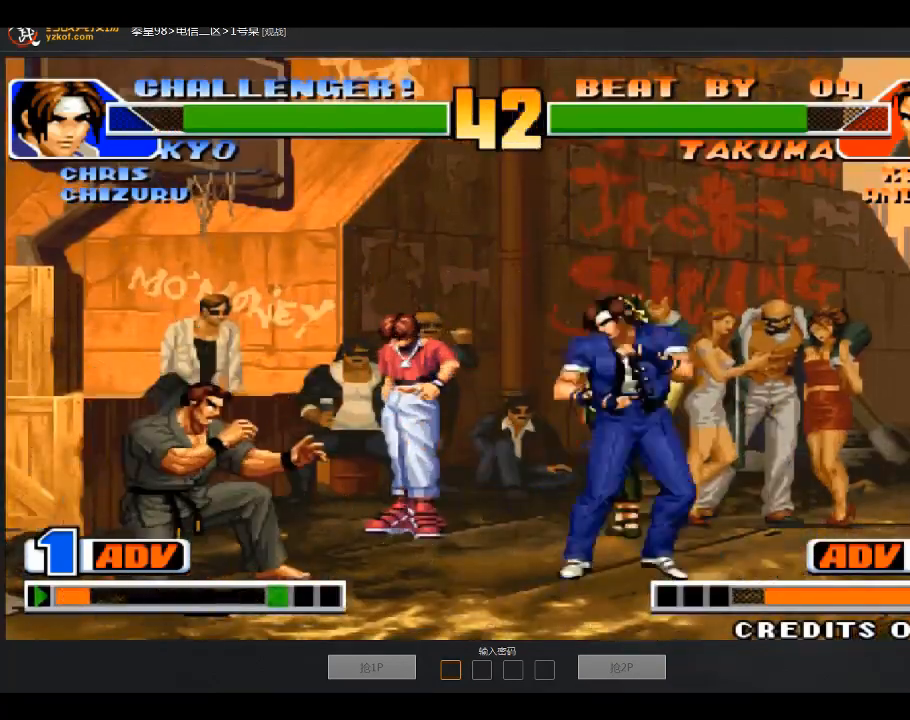
{"buttons": [], "left_stick": "left", "events": [[100, "left_stick", "center"], [200, "B", "down"], [267, "B", "up"], [300, "left_stick", "left"]]}
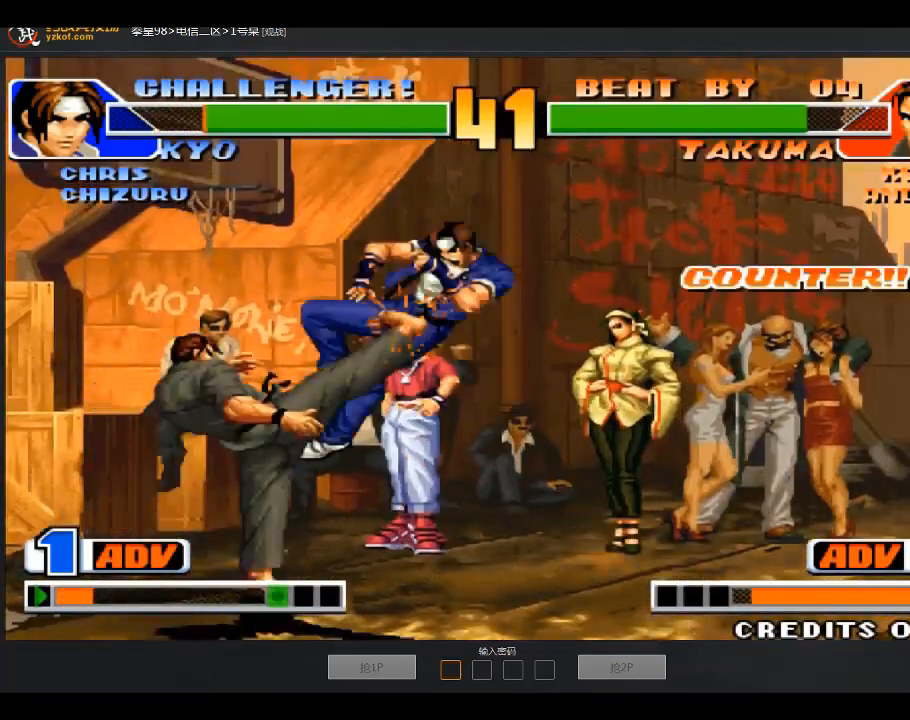
{"buttons": [], "left_stick": "center", "events": [[201, "left_stick", "down"], [301, "A", "down"], [301, "left_stick", "right"], [401, "A", "up"], [401, "left_stick", "center"]]}
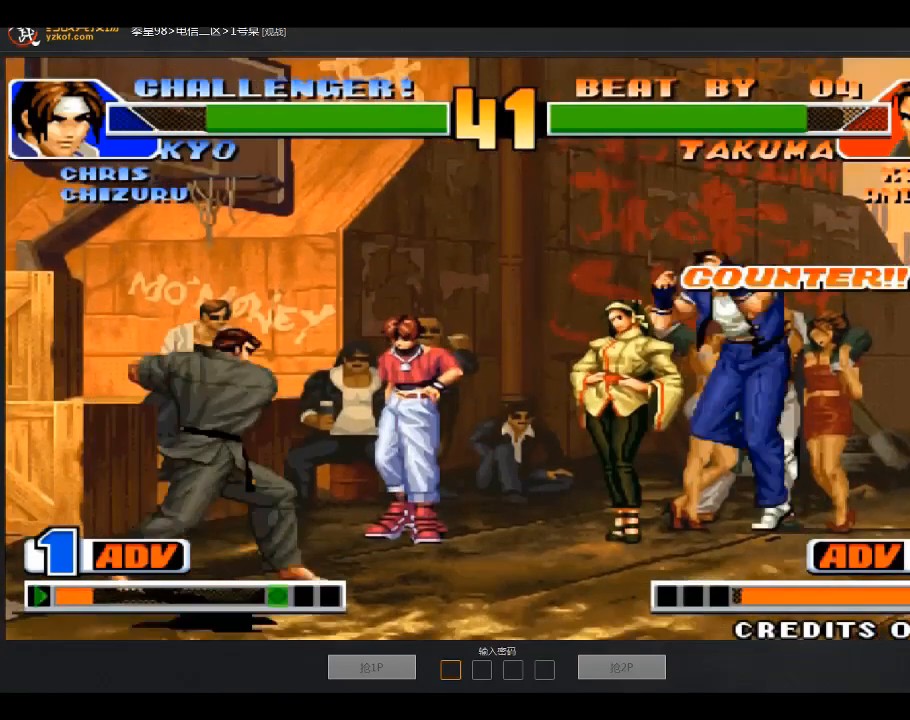
{"buttons": [], "left_stick": "down", "events": [[500, "left_stick", "down"]]}
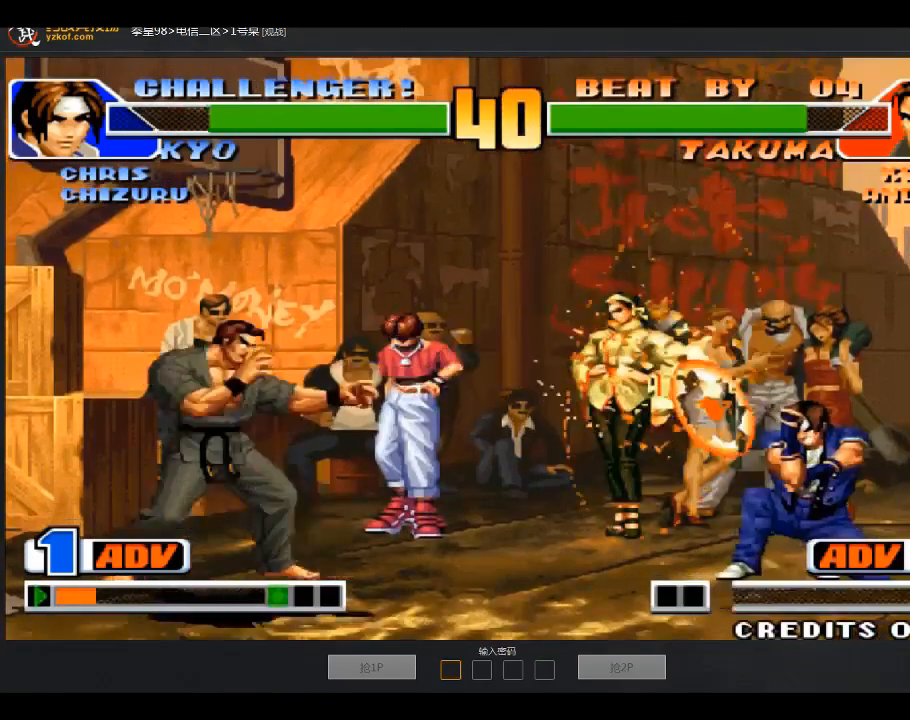
{"buttons": [], "left_stick": "center", "events": [[101, "left_stick", "right"], [201, "left_stick", "down"], [267, "left_stick", "center"], [367, "C", "down"], [468, "C", "up"]]}
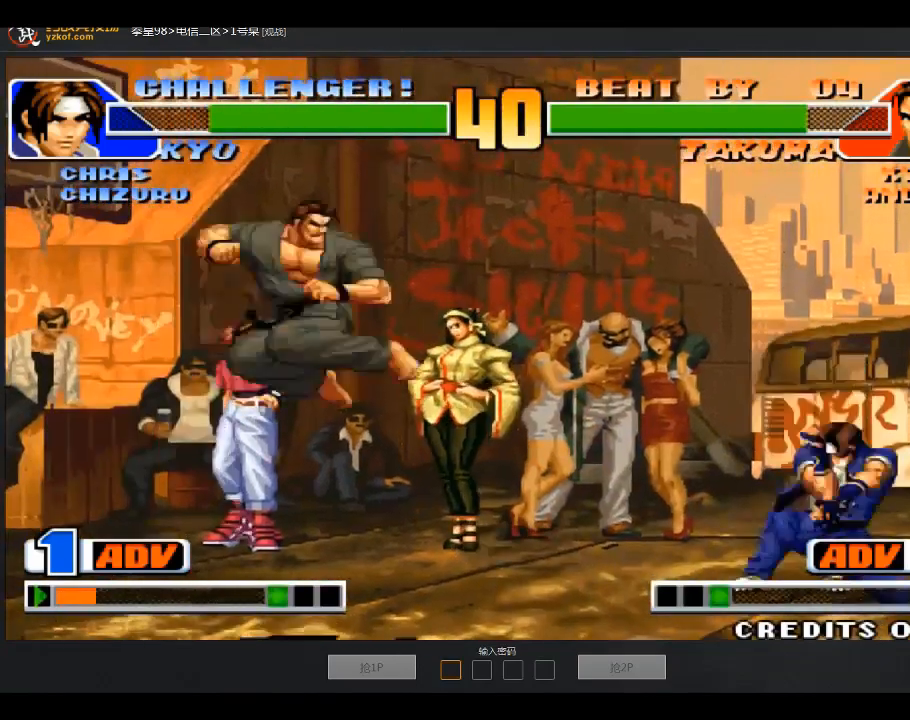
{"buttons": [], "left_stick": "down-left", "events": [[100, "left_stick", "left"], [167, "left_stick", "down-left"]]}
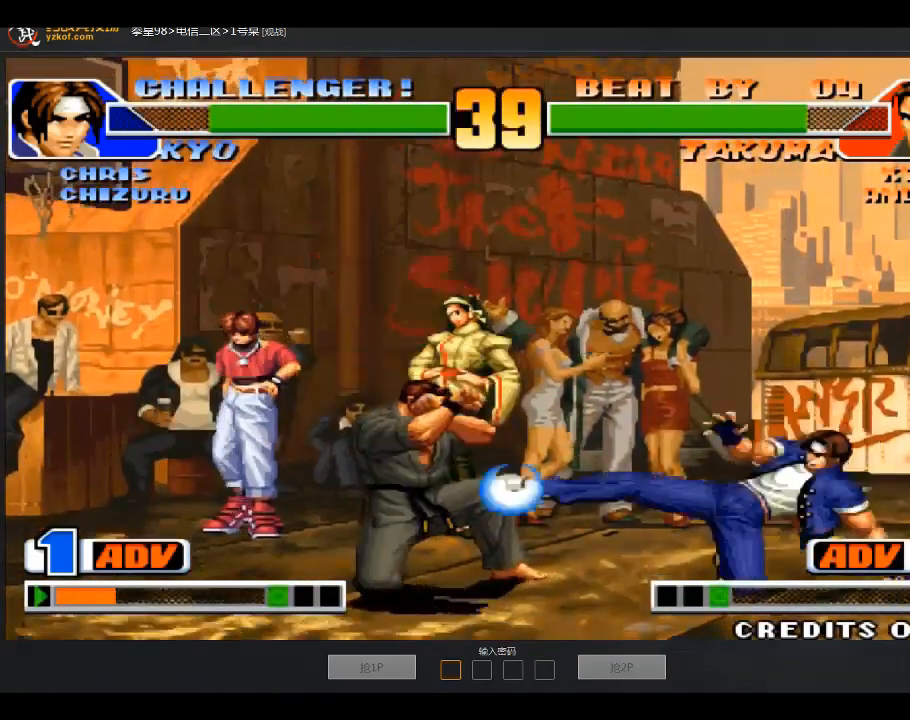
{"buttons": [], "left_stick": "left", "events": [[100, "left_stick", "center"], [301, "left_stick", "left"]]}
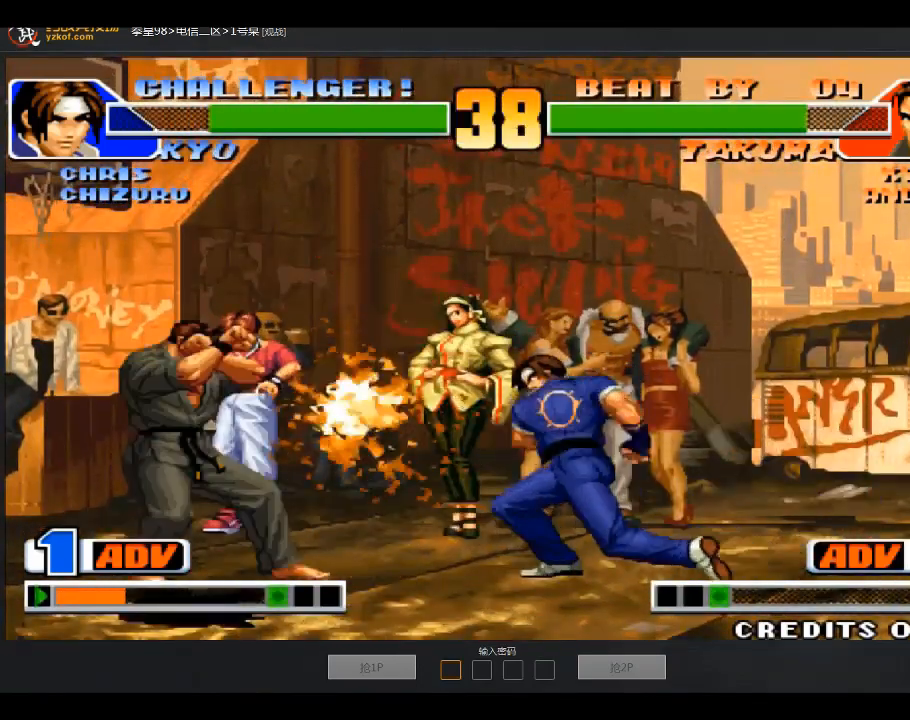
{"buttons": [], "left_stick": "down-left", "events": [[167, "left_stick", "right"], [267, "left_stick", "center"], [434, "left_stick", "down-left"]]}
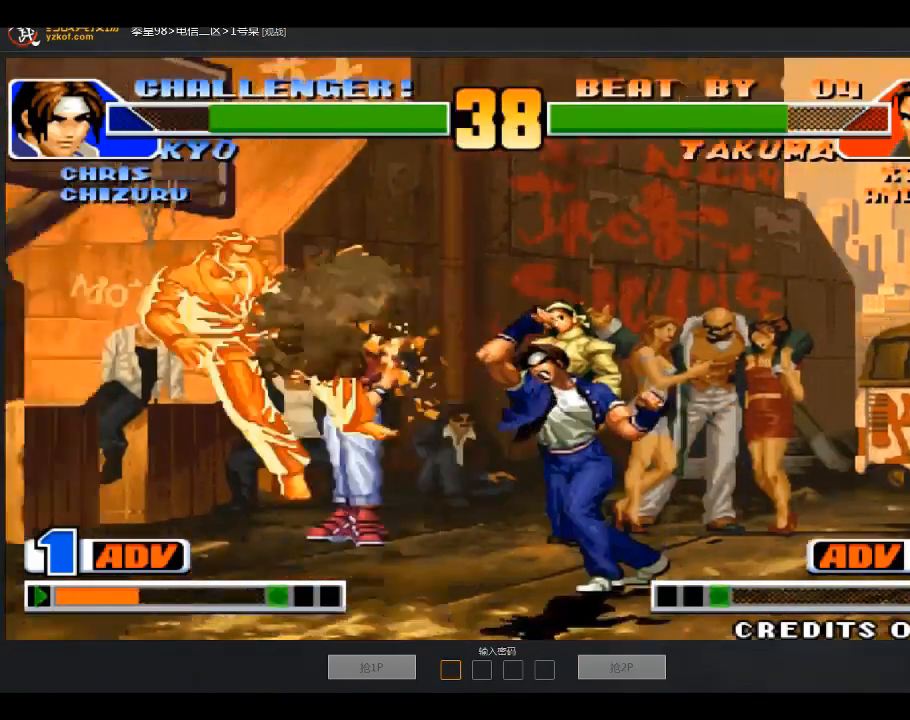
{"buttons": ["A", "B"], "left_stick": "center", "events": [[167, "left_stick", "center"], [367, "A", "down"], [367, "B", "down"]]}